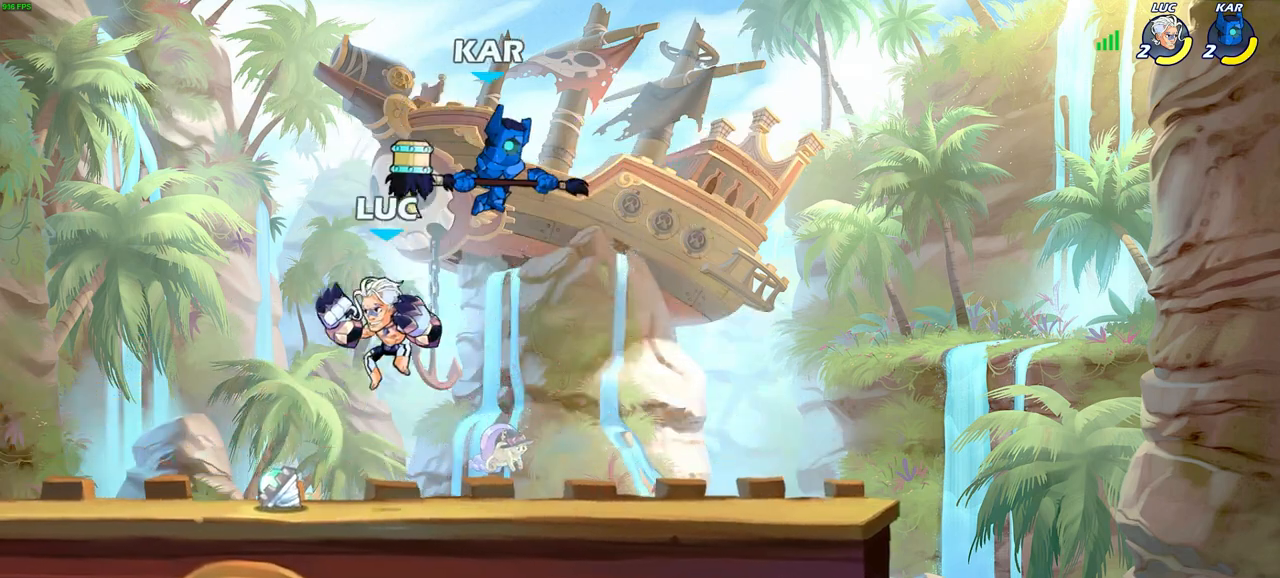
Gameplay with a controller (PlayStation layout); each line is a JSON object with the inputs held at the frame after it. "events" lists button and stick changes between this image and that frame as [ms after this image, input, new state], when the widget could be followed in between.
{"buttons": [], "left_stick": "left", "right_stick": "center", "events": [[217, "left_stick", "left"], [283, "R2", "down"], [500, "R2", "up"]]}
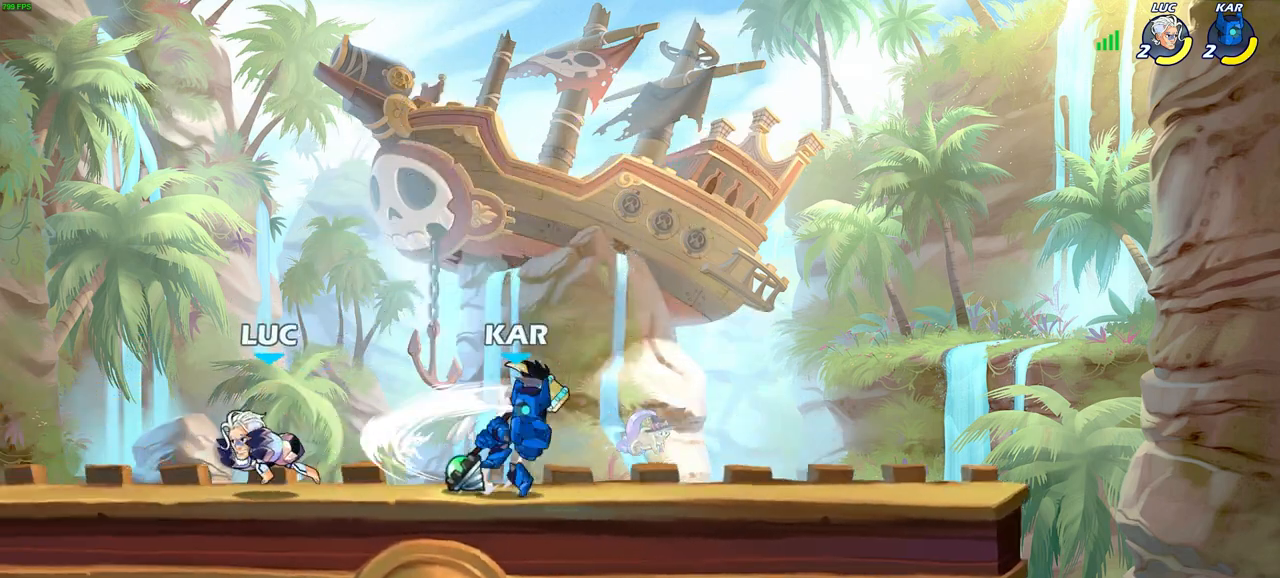
{"buttons": [], "left_stick": "right", "right_stick": "center", "events": [[100, "left_stick", "right"], [167, "CIRCLE", "down"], [233, "CIRCLE", "up"]]}
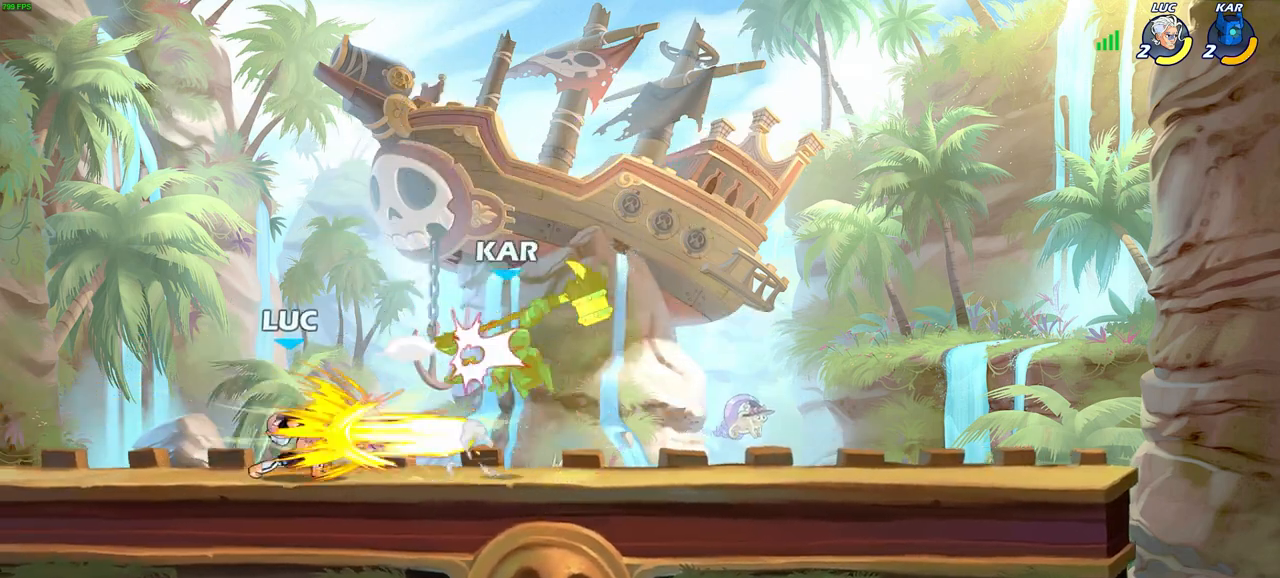
{"buttons": [], "left_stick": "right", "right_stick": "center", "events": [[217, "left_stick", "center"], [433, "left_stick", "right"]]}
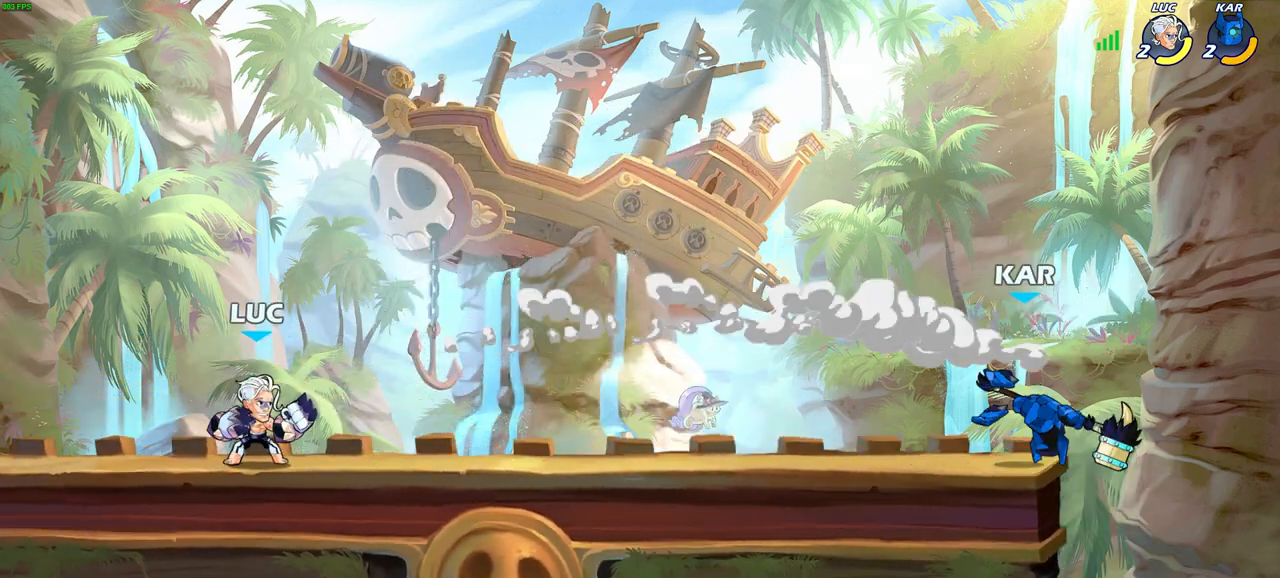
{"buttons": [], "left_stick": "down", "right_stick": "center", "events": [[267, "left_stick", "center"], [467, "left_stick", "down"]]}
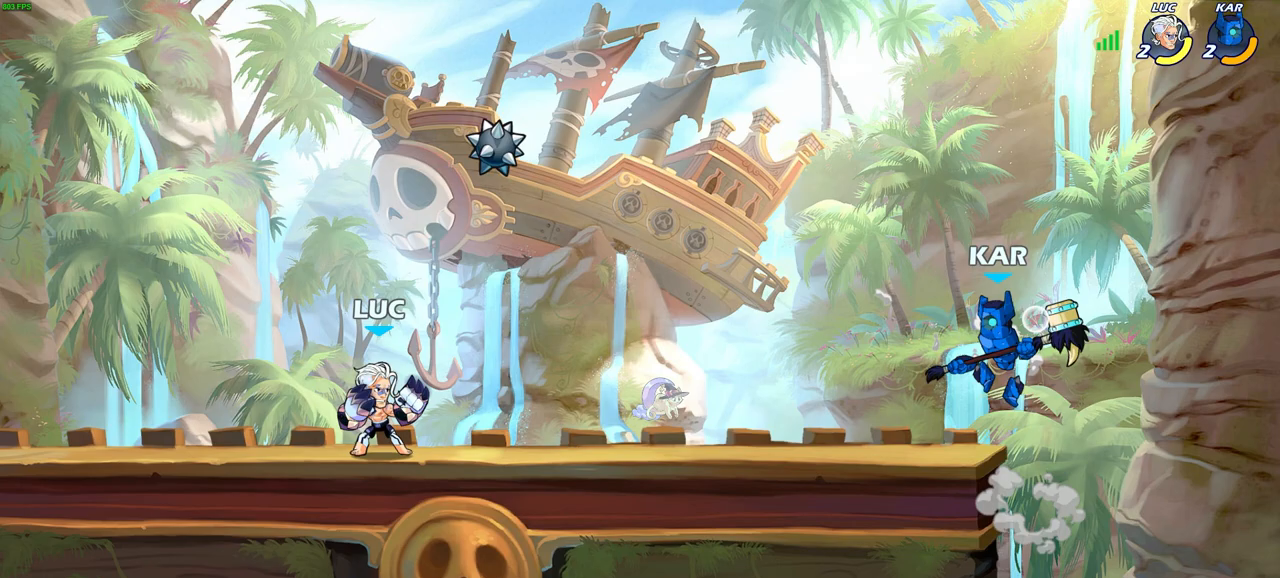
{"buttons": ["CIRCLE"], "left_stick": "down", "right_stick": "center", "events": [[50, "R2", "down"], [100, "CIRCLE", "down"], [150, "R2", "up"]]}
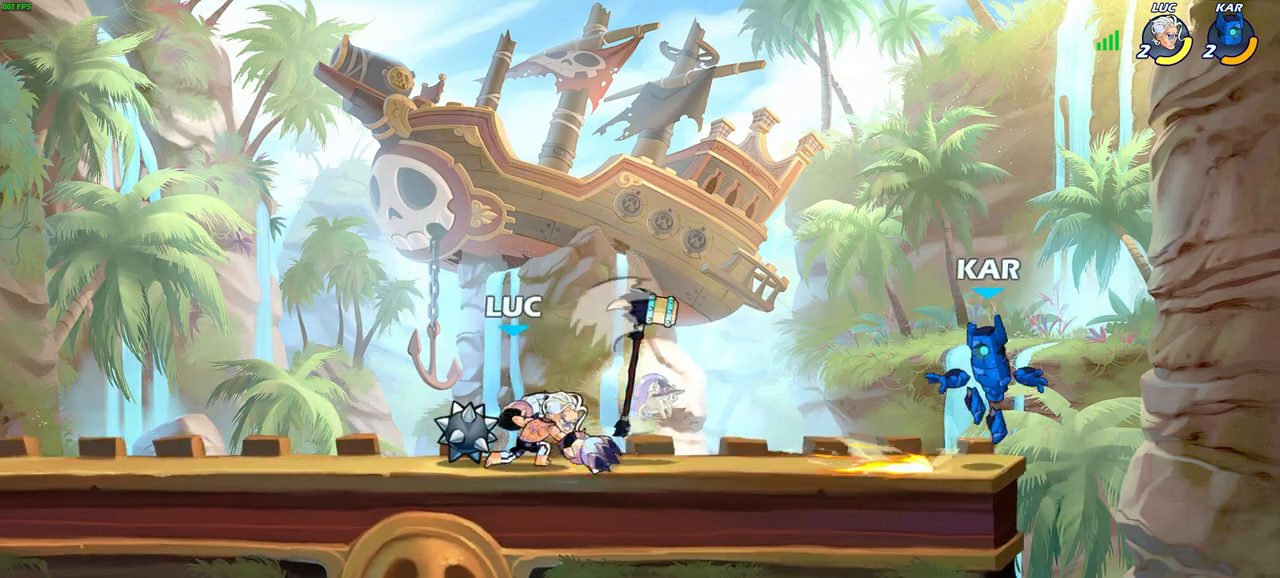
{"buttons": ["SQUARE"], "left_stick": "center", "right_stick": "center", "events": [[50, "CIRCLE", "up"], [100, "left_stick", "center"], [500, "SQUARE", "down"]]}
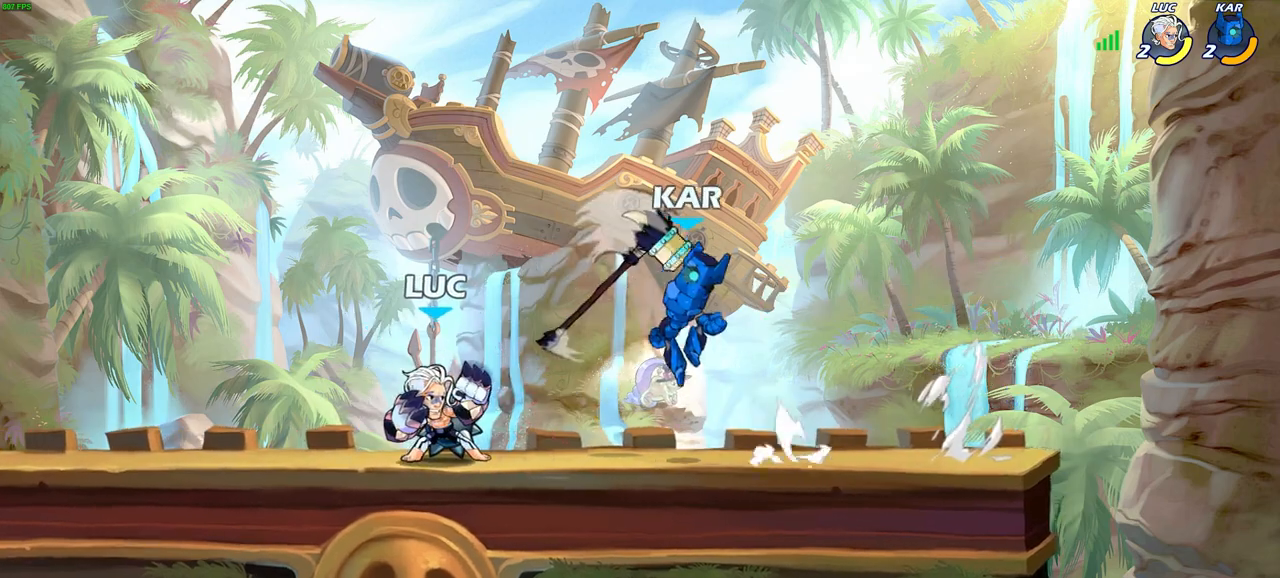
{"buttons": [], "left_stick": "left", "right_stick": "center", "events": [[117, "SQUARE", "up"], [450, "left_stick", "left"]]}
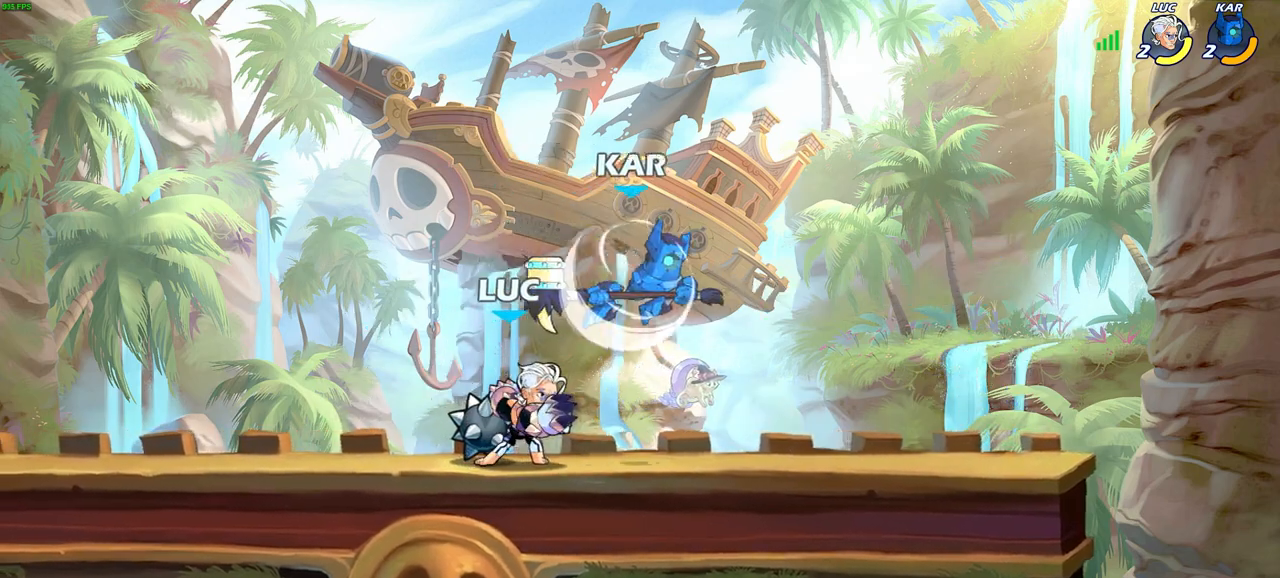
{"buttons": ["R2"], "left_stick": "center", "right_stick": "center", "events": [[183, "left_stick", "up-right"], [250, "R2", "down"], [283, "left_stick", "center"]]}
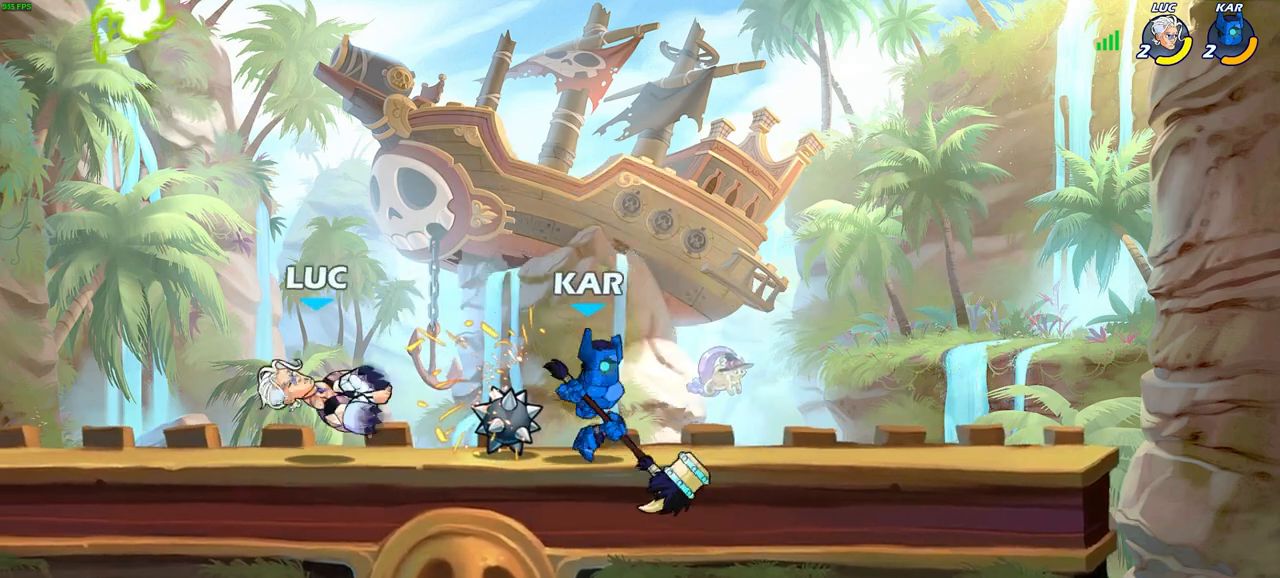
{"buttons": [], "left_stick": "center", "right_stick": "center", "events": [[117, "R2", "up"], [200, "left_stick", "right"], [267, "SQUARE", "down"], [367, "SQUARE", "up"], [383, "left_stick", "center"]]}
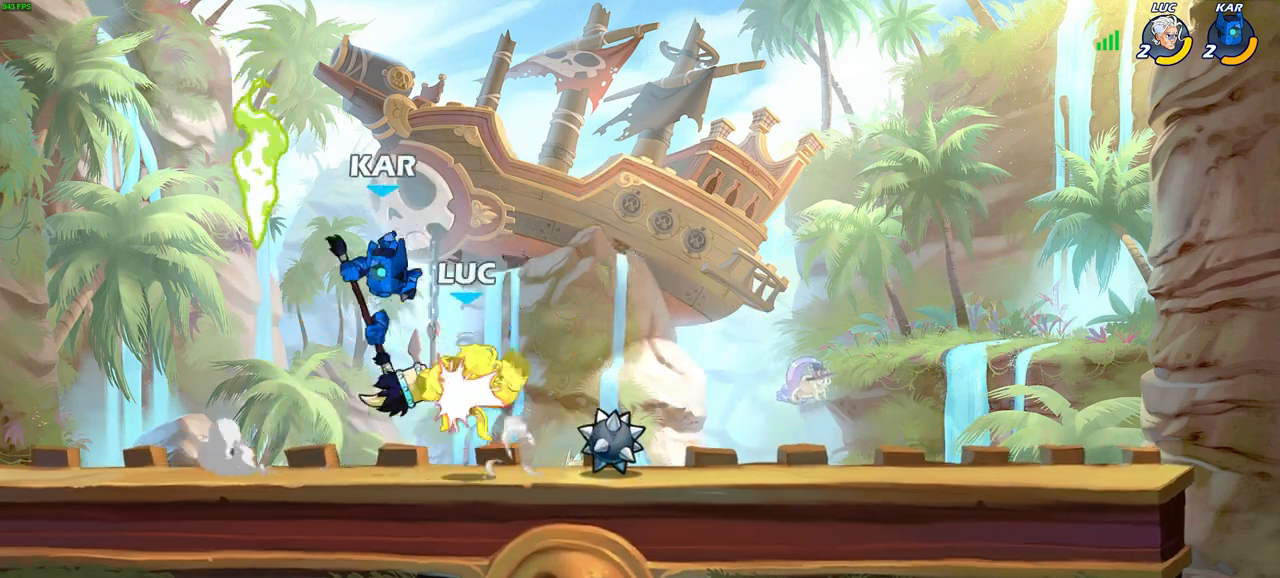
{"buttons": [], "left_stick": "left", "right_stick": "center", "events": [[500, "left_stick", "left"]]}
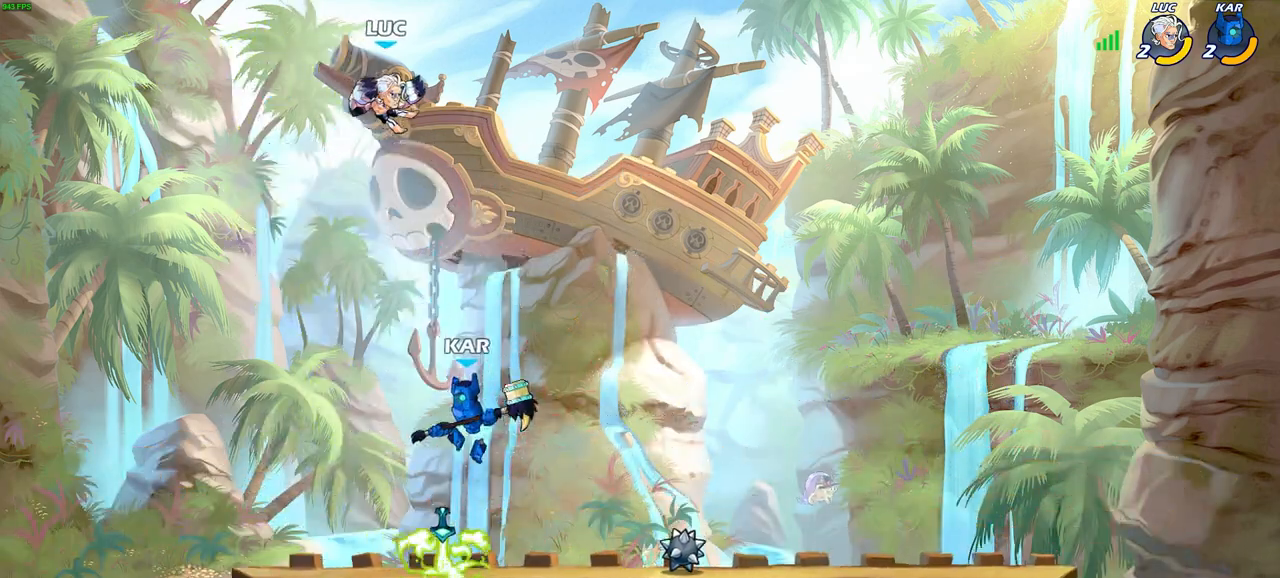
{"buttons": ["R1"], "left_stick": "down", "right_stick": "center", "events": [[200, "left_stick", "right"], [483, "left_stick", "down"], [500, "R1", "down"]]}
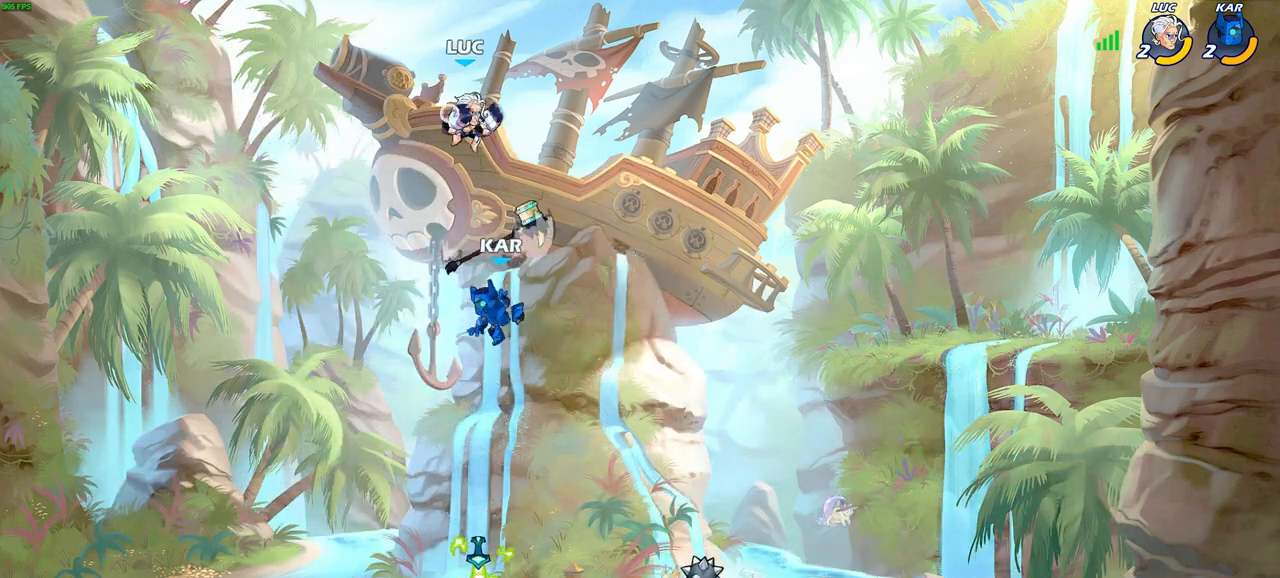
{"buttons": [], "left_stick": "center", "right_stick": "center", "events": [[67, "R1", "up"], [117, "left_stick", "center"]]}
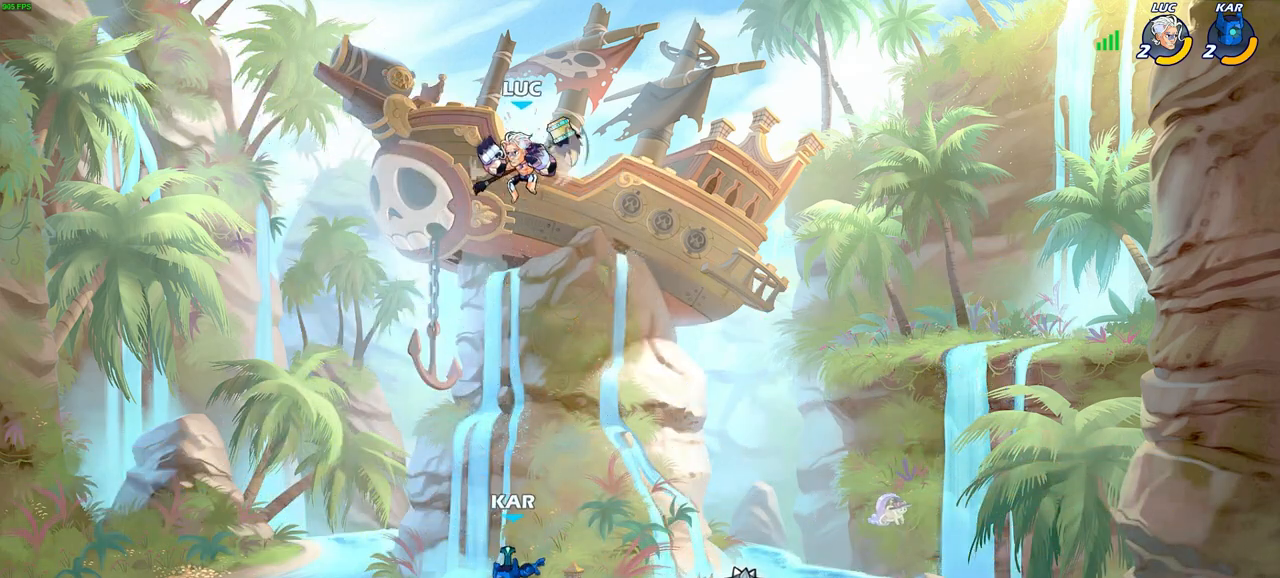
{"buttons": [], "left_stick": "center", "right_stick": "center", "events": [[150, "CROSS", "down"], [167, "left_stick", "right"], [283, "CROSS", "up"], [500, "left_stick", "center"]]}
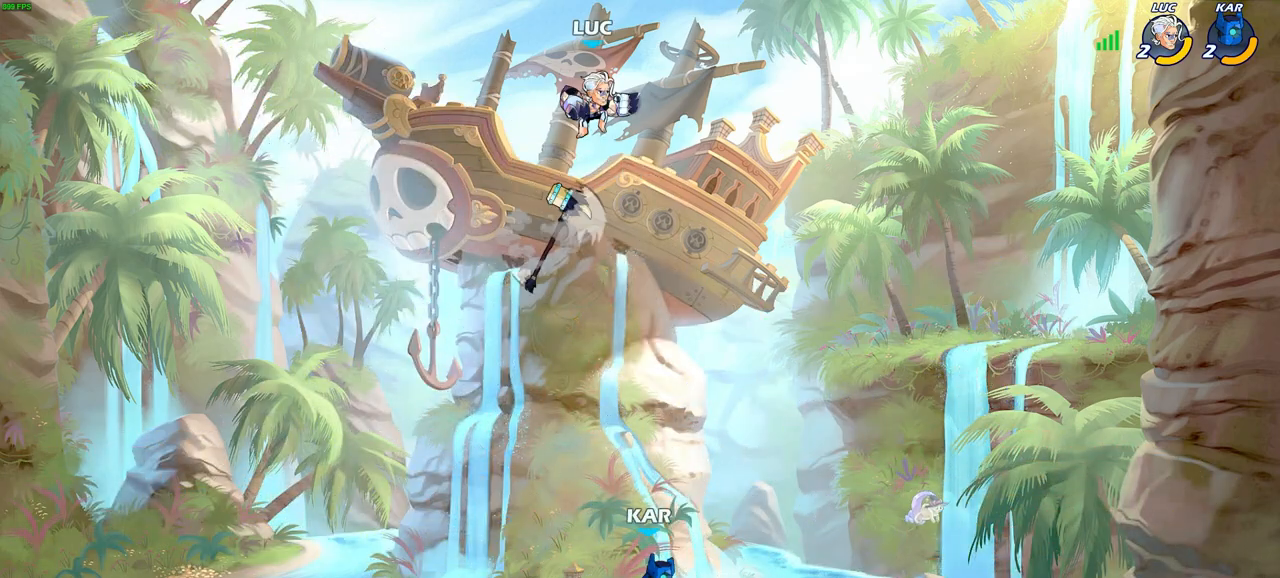
{"buttons": [], "left_stick": "center", "right_stick": "center", "events": [[217, "left_stick", "down"], [233, "R1", "down"], [300, "R1", "up"], [333, "left_stick", "center"]]}
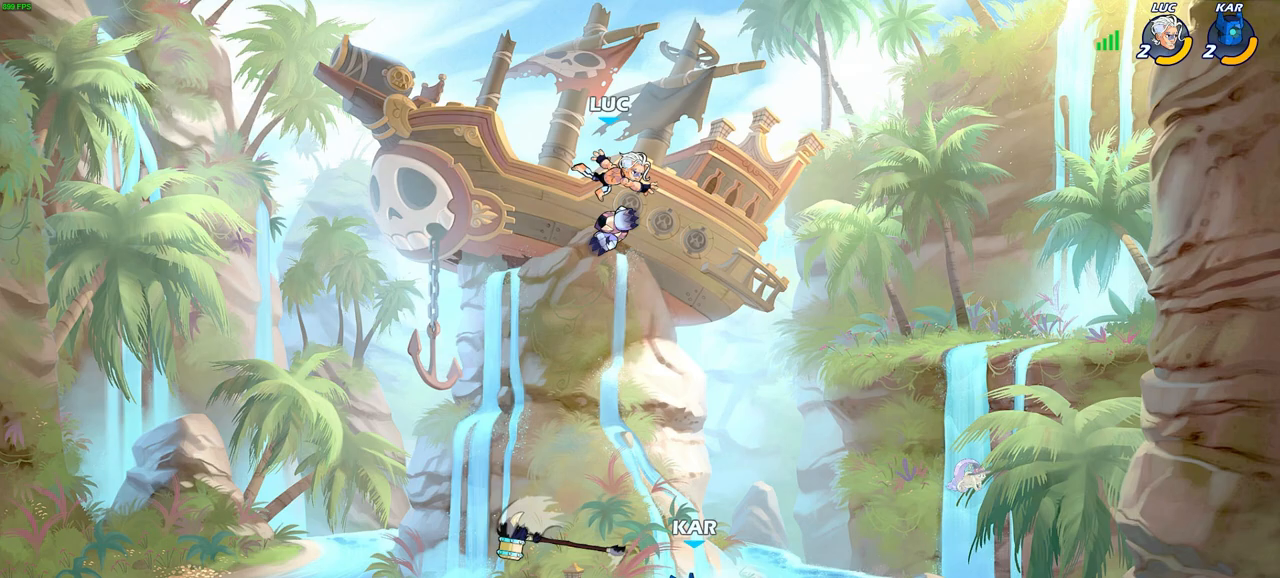
{"buttons": [], "left_stick": "down-left", "right_stick": "center", "events": [[117, "left_stick", "left"], [183, "left_stick", "down-left"]]}
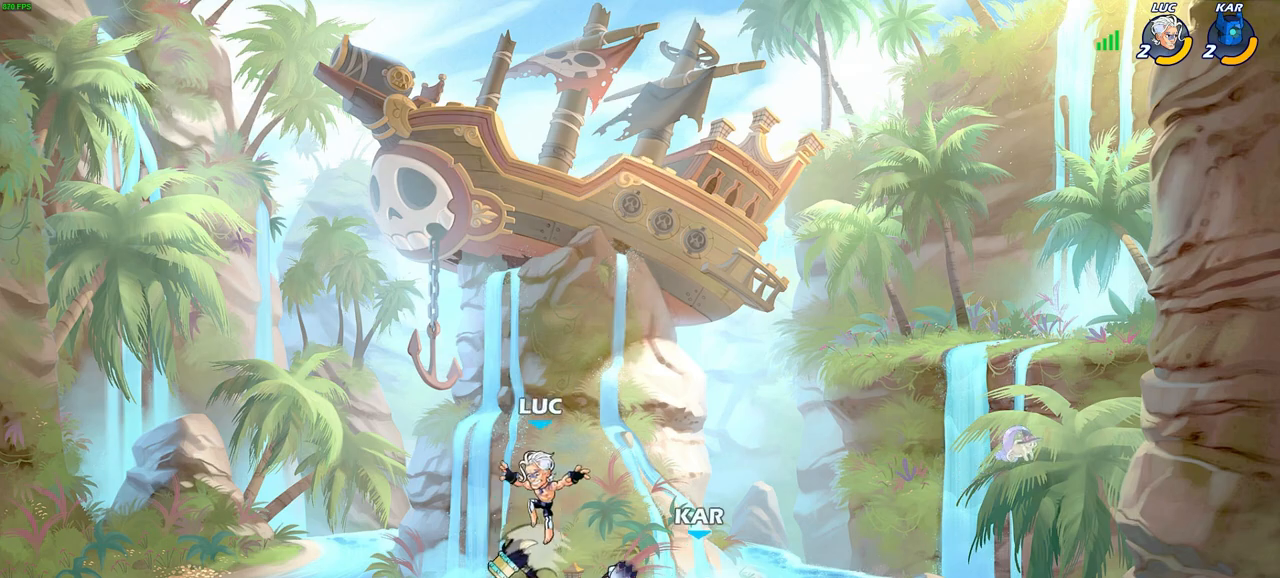
{"buttons": [], "left_stick": "up-right", "right_stick": "center", "events": [[33, "left_stick", "left"], [400, "left_stick", "up-right"]]}
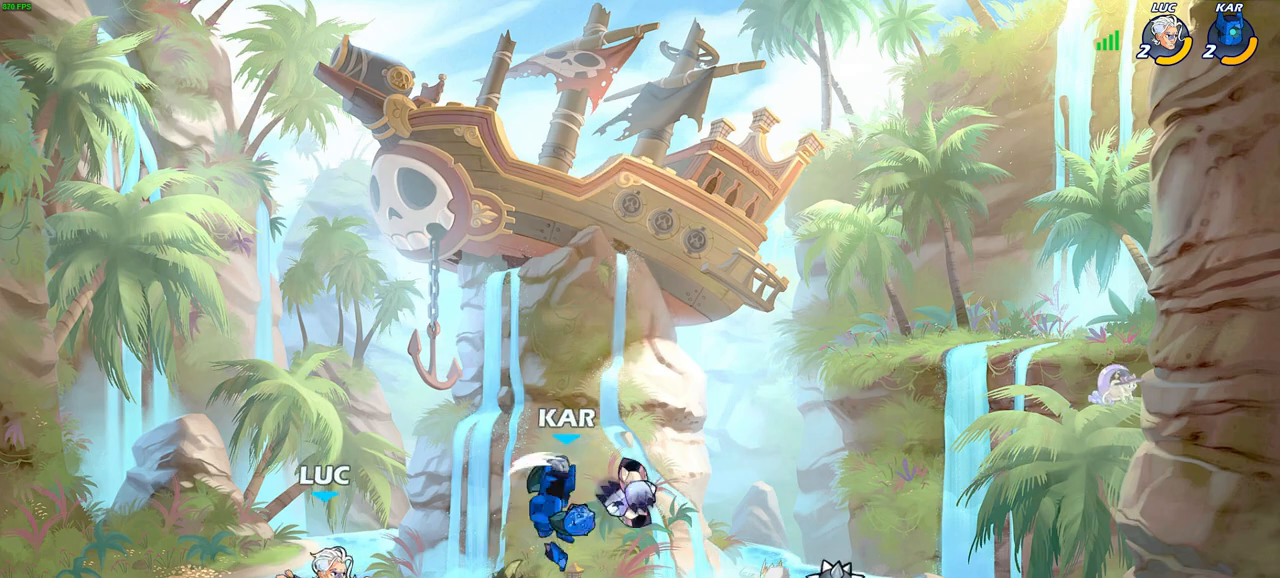
{"buttons": [], "left_stick": "center", "right_stick": "center", "events": [[217, "R2", "down"], [233, "CROSS", "down"], [267, "SQUARE", "down"], [283, "left_stick", "center"], [300, "right_stick", "down-left"], [317, "CROSS", "up"], [350, "R2", "up"], [383, "SQUARE", "up"], [383, "right_stick", "center"]]}
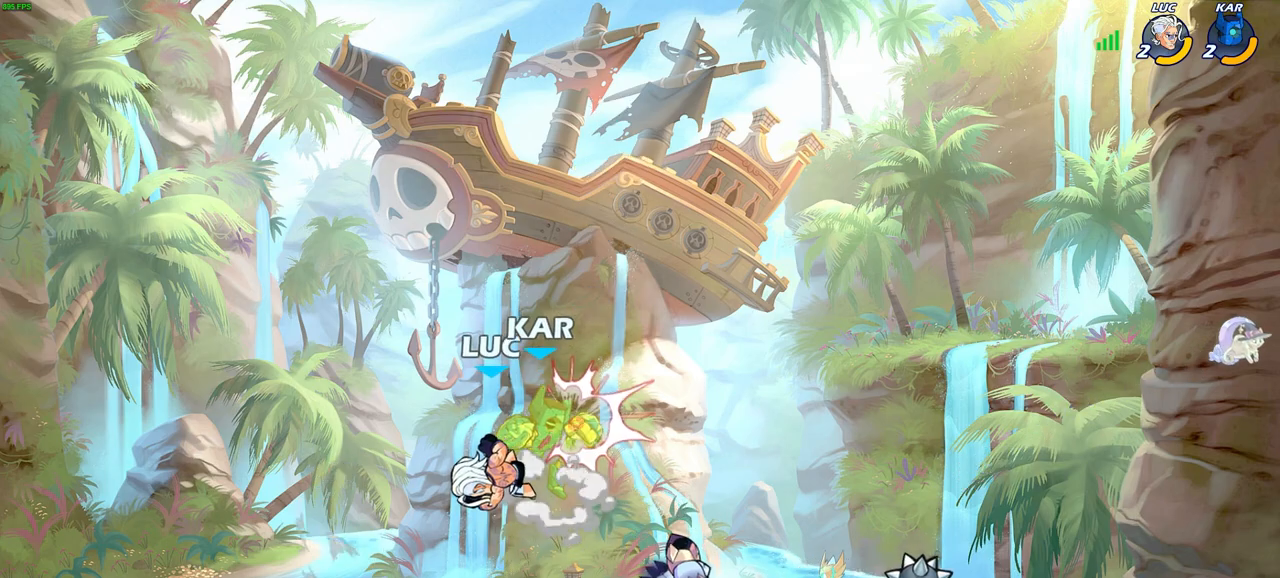
{"buttons": [], "left_stick": "right", "right_stick": "center", "events": [[233, "left_stick", "right"]]}
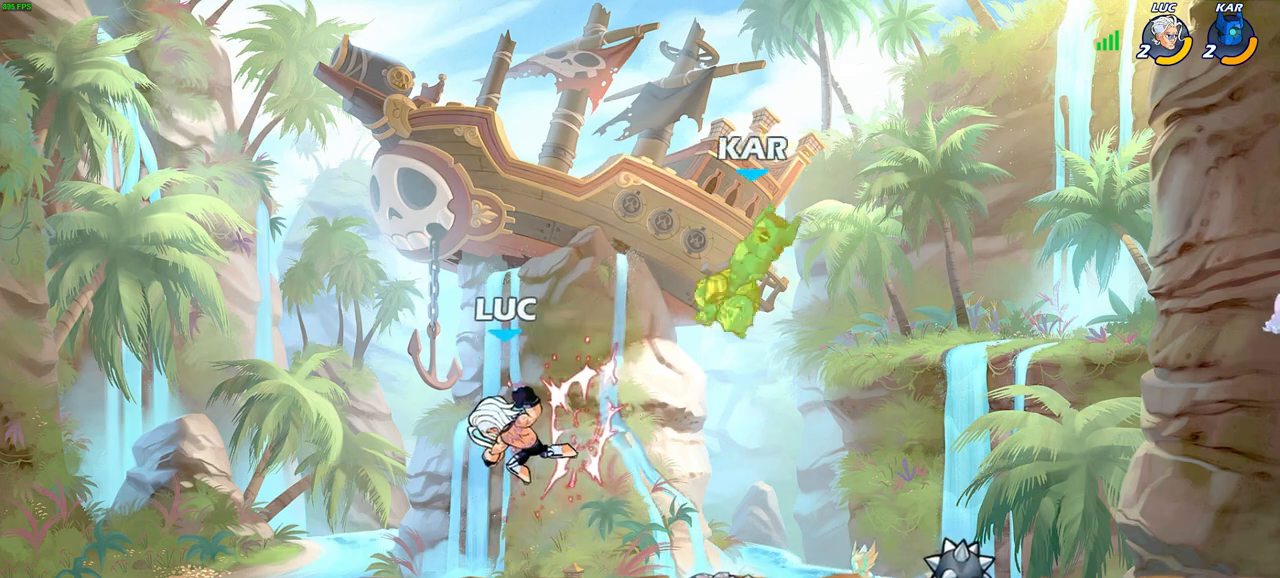
{"buttons": ["CROSS", "CIRCLE", "R2"], "left_stick": "right", "right_stick": "center", "events": [[383, "R2", "down"], [417, "CROSS", "down"], [500, "CIRCLE", "down"]]}
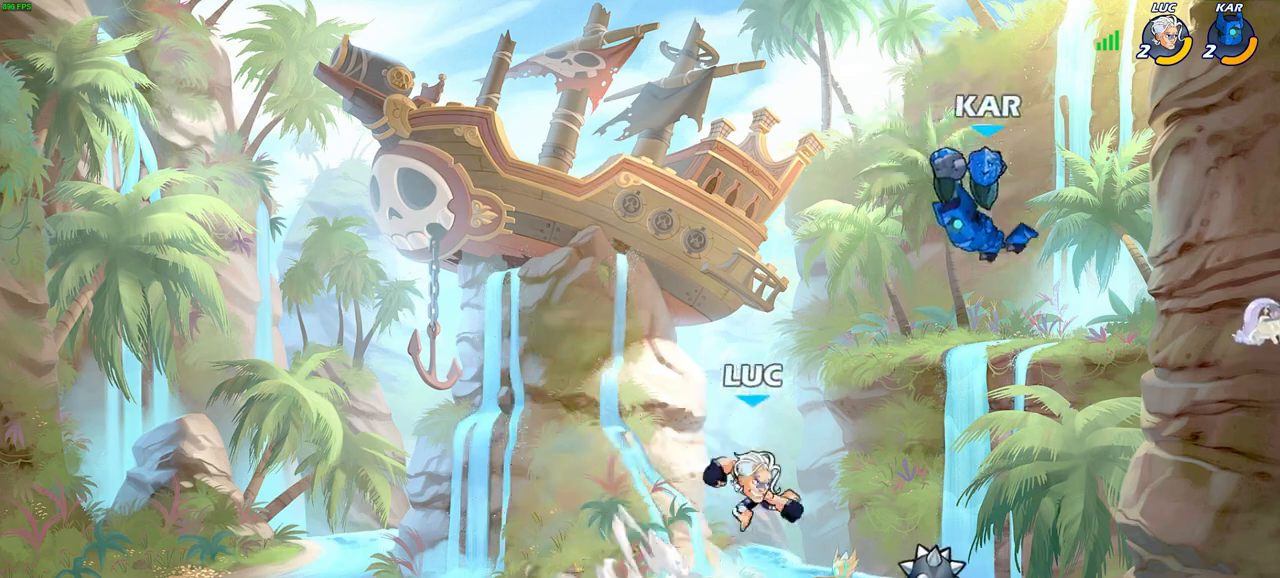
{"buttons": [], "left_stick": "center", "right_stick": "center", "events": [[33, "CROSS", "up"], [50, "R2", "up"], [150, "CIRCLE", "up"], [500, "left_stick", "center"]]}
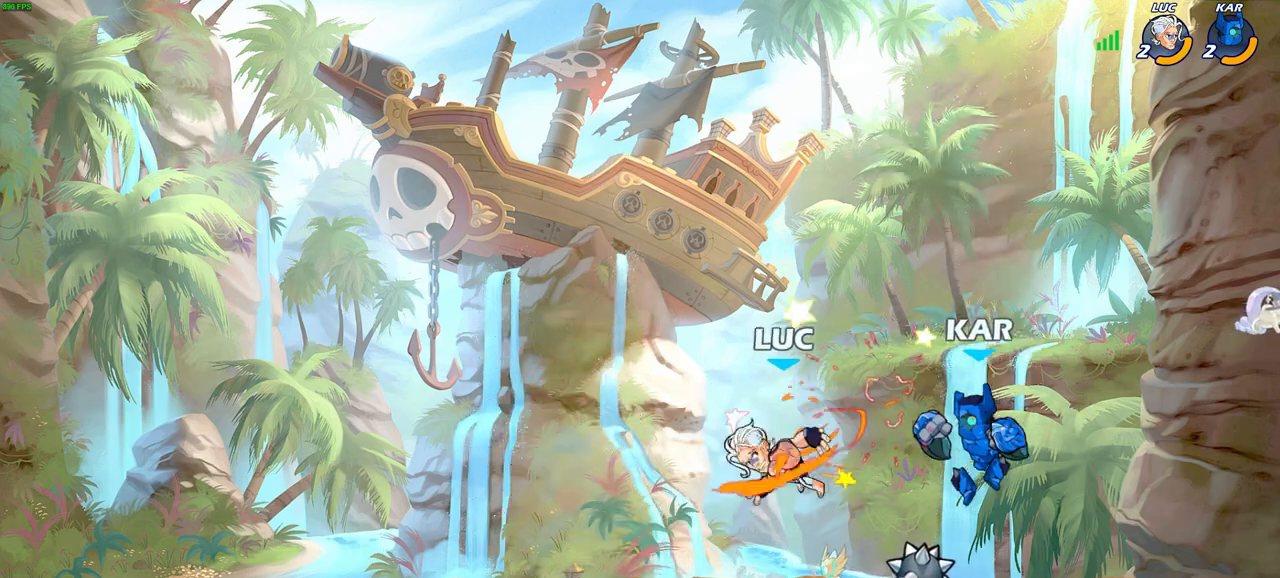
{"buttons": ["R2"], "left_stick": "center", "right_stick": "center", "events": [[333, "R2", "down"]]}
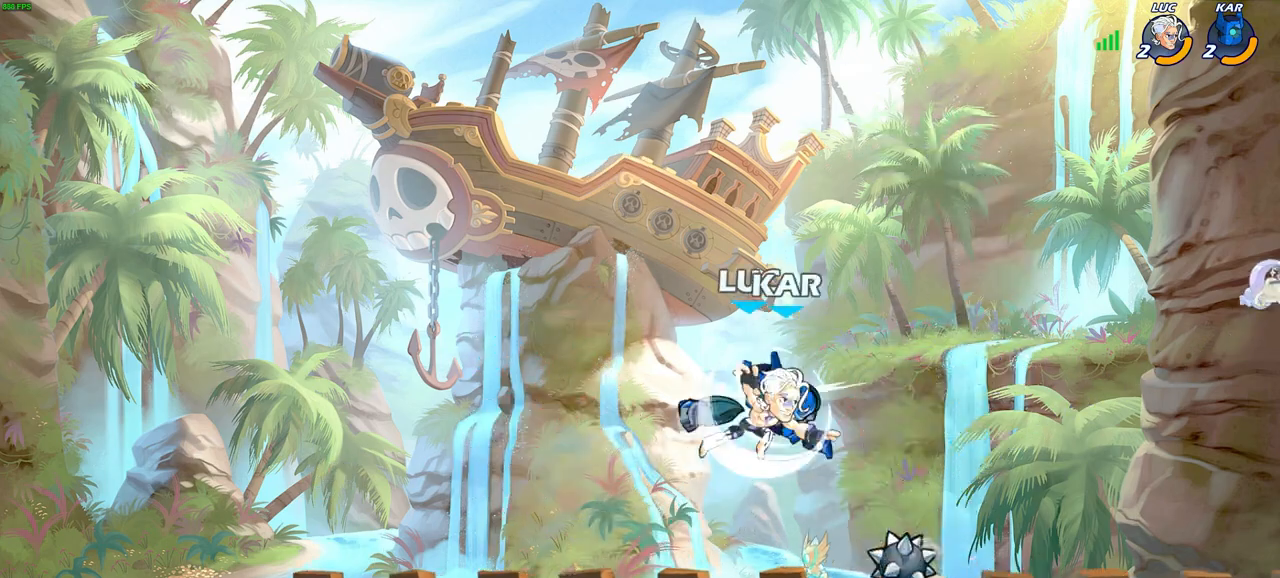
{"buttons": [], "left_stick": "center", "right_stick": "center", "events": [[33, "left_stick", "down"], [50, "SQUARE", "down"], [183, "left_stick", "center"], [250, "R2", "up"], [250, "SQUARE", "up"]]}
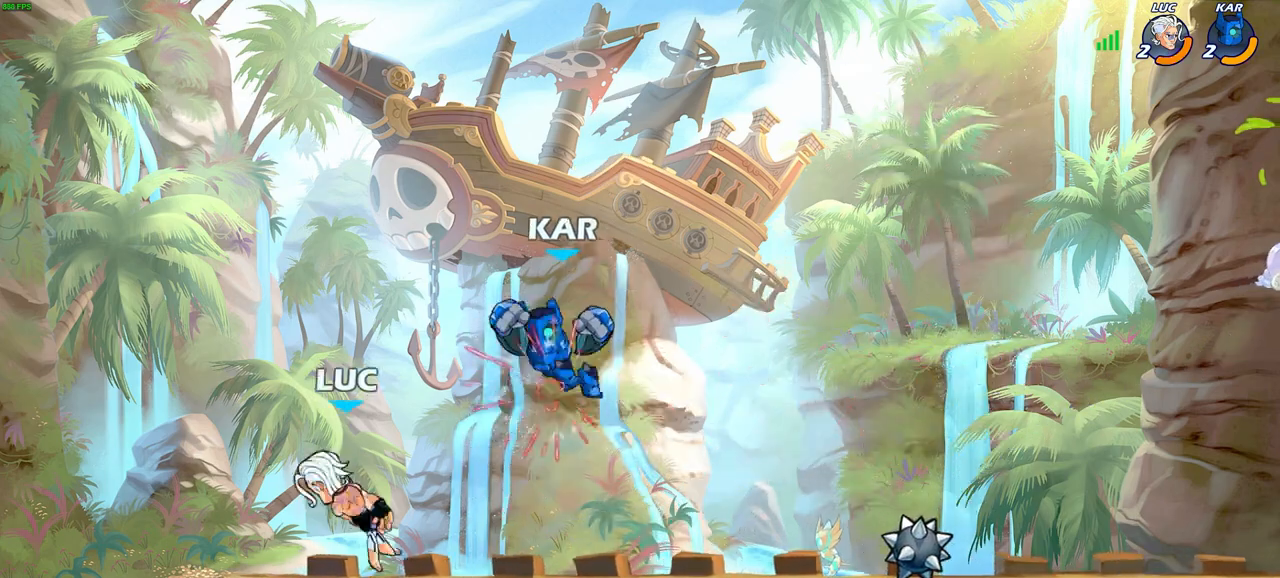
{"buttons": [], "left_stick": "up-right", "right_stick": "center", "events": [[33, "left_stick", "right"], [233, "left_stick", "up-right"], [250, "CROSS", "down"], [450, "CROSS", "up"]]}
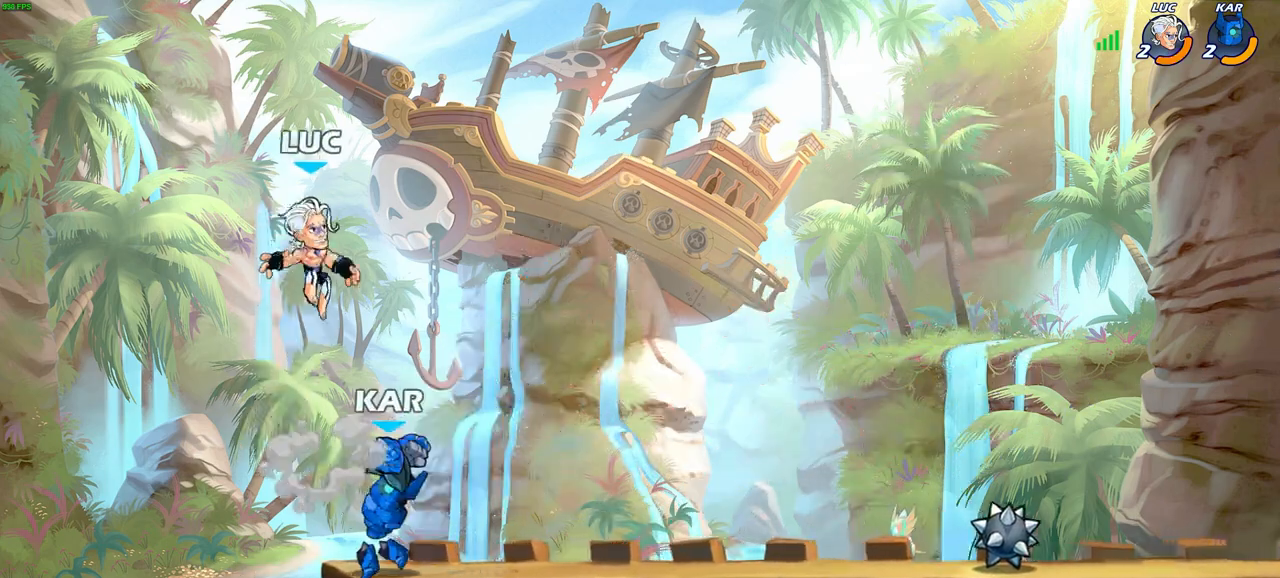
{"buttons": ["CIRCLE"], "left_stick": "down-left", "right_stick": "center", "events": [[117, "left_stick", "down-left"], [167, "CIRCLE", "down"]]}
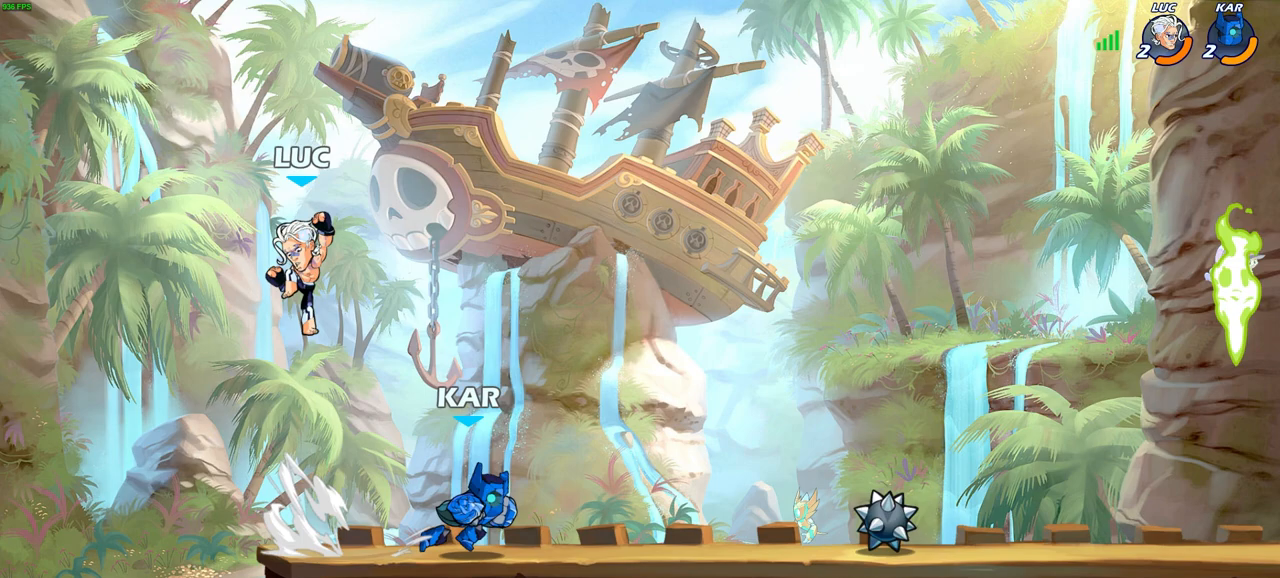
{"buttons": [], "left_stick": "left", "right_stick": "center", "events": [[300, "left_stick", "left"], [317, "CIRCLE", "up"]]}
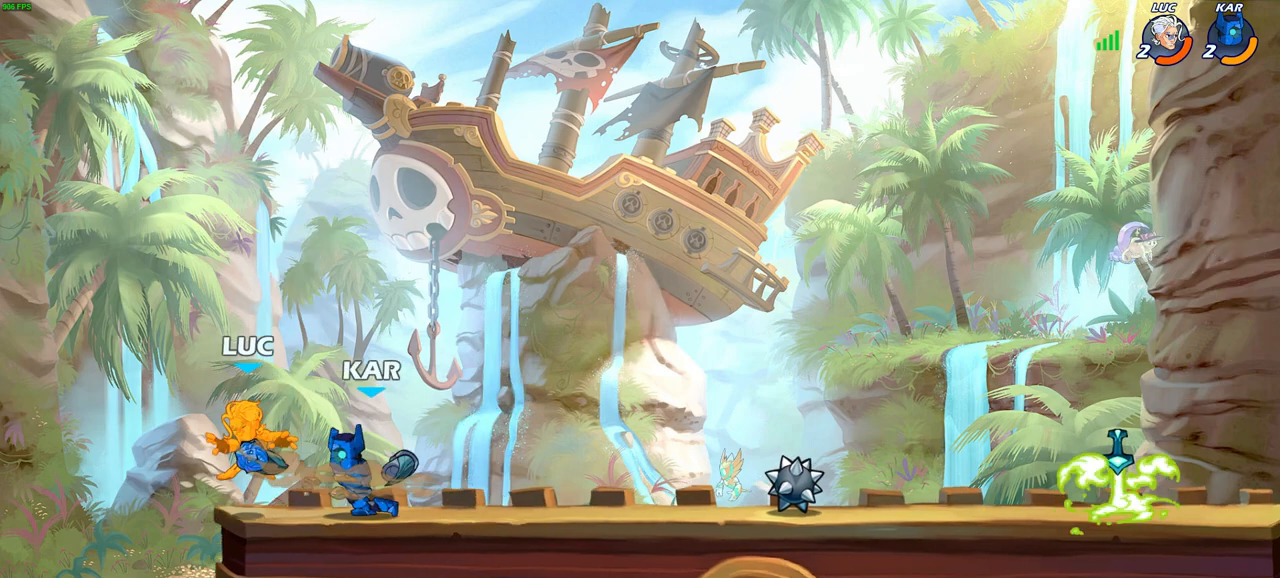
{"buttons": [], "left_stick": "center", "right_stick": "center", "events": [[267, "left_stick", "center"]]}
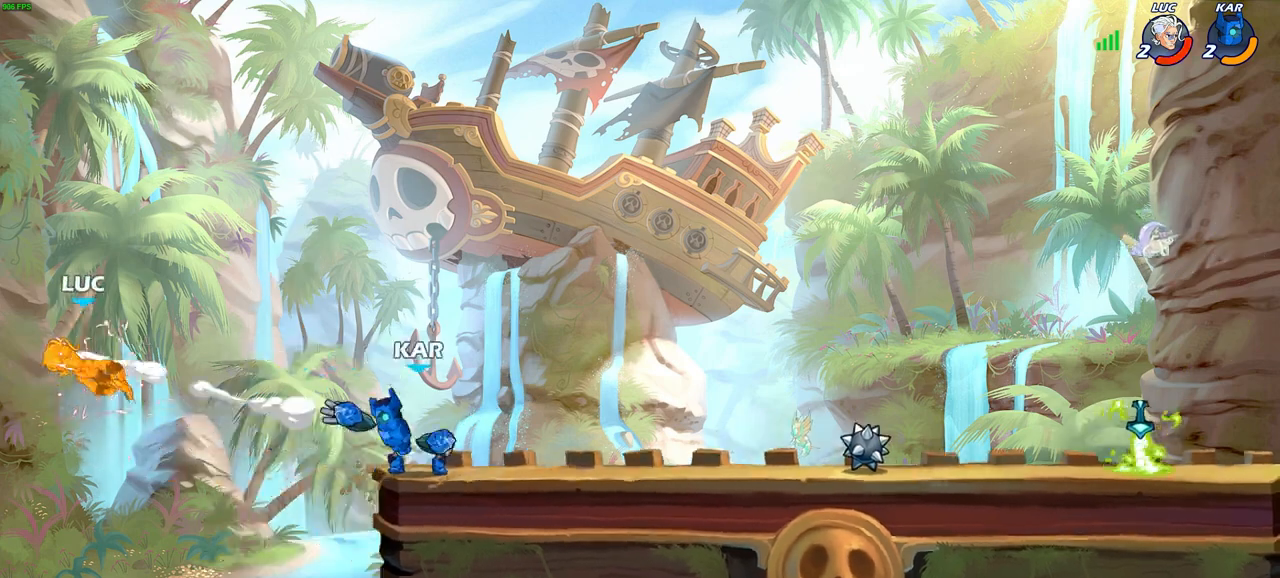
{"buttons": [], "left_stick": "right", "right_stick": "center", "events": [[150, "left_stick", "right"], [350, "L2", "down"], [483, "L2", "up"]]}
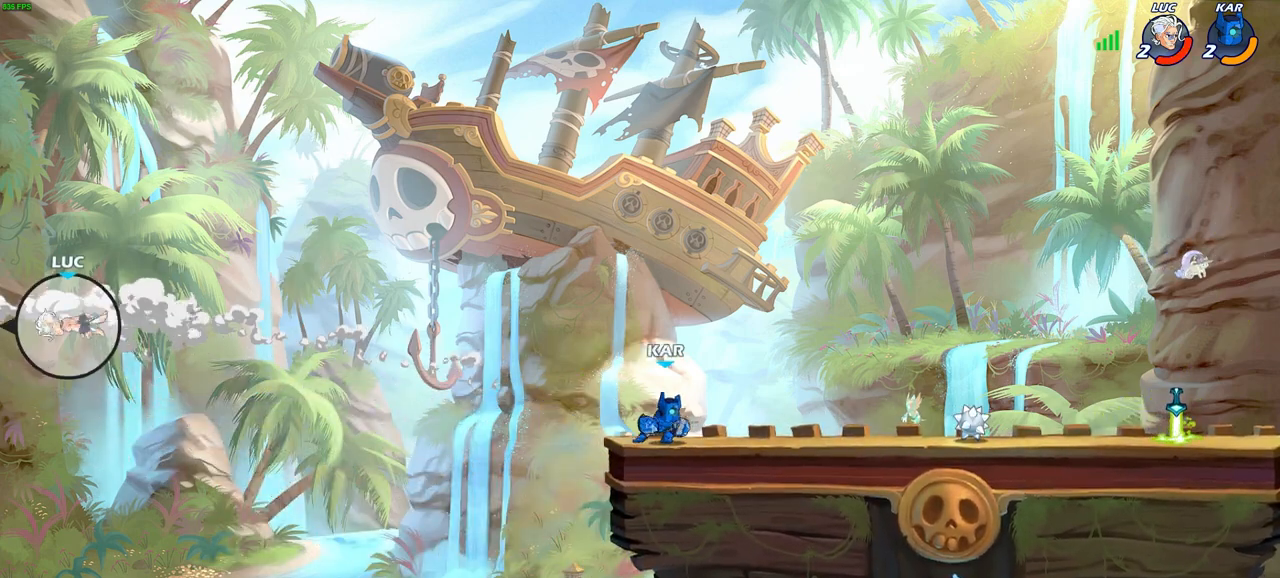
{"buttons": [], "left_stick": "right", "right_stick": "center", "events": [[67, "L2", "down"], [200, "L2", "up"]]}
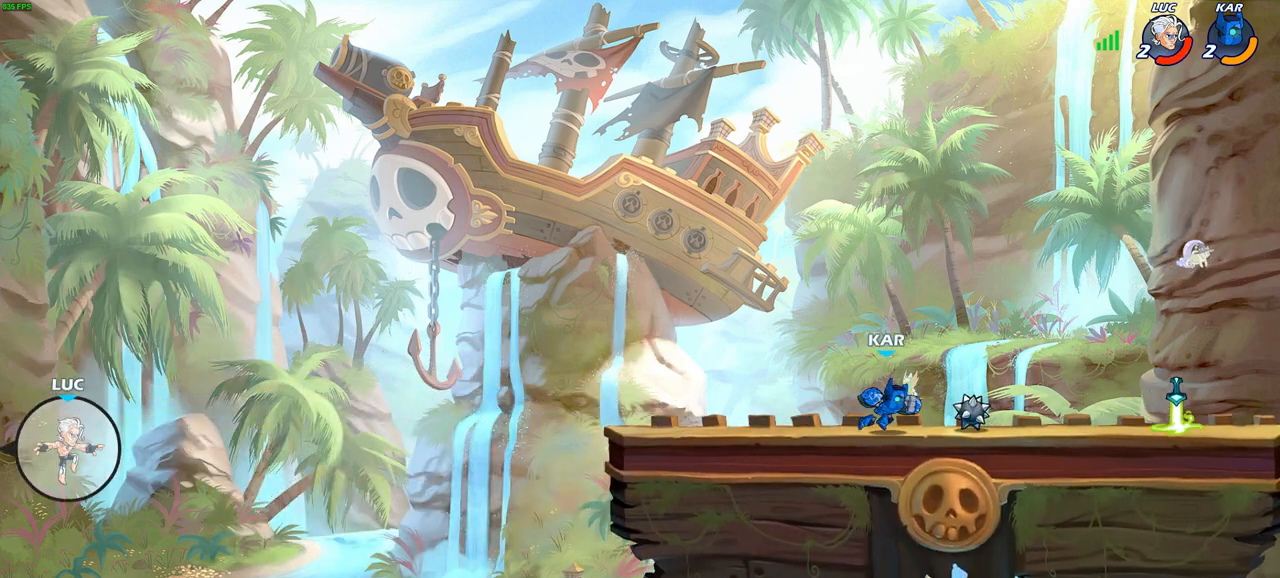
{"buttons": ["CROSS"], "left_stick": "right", "right_stick": "center", "events": [[67, "L2", "down"], [150, "L2", "up"], [483, "CROSS", "down"]]}